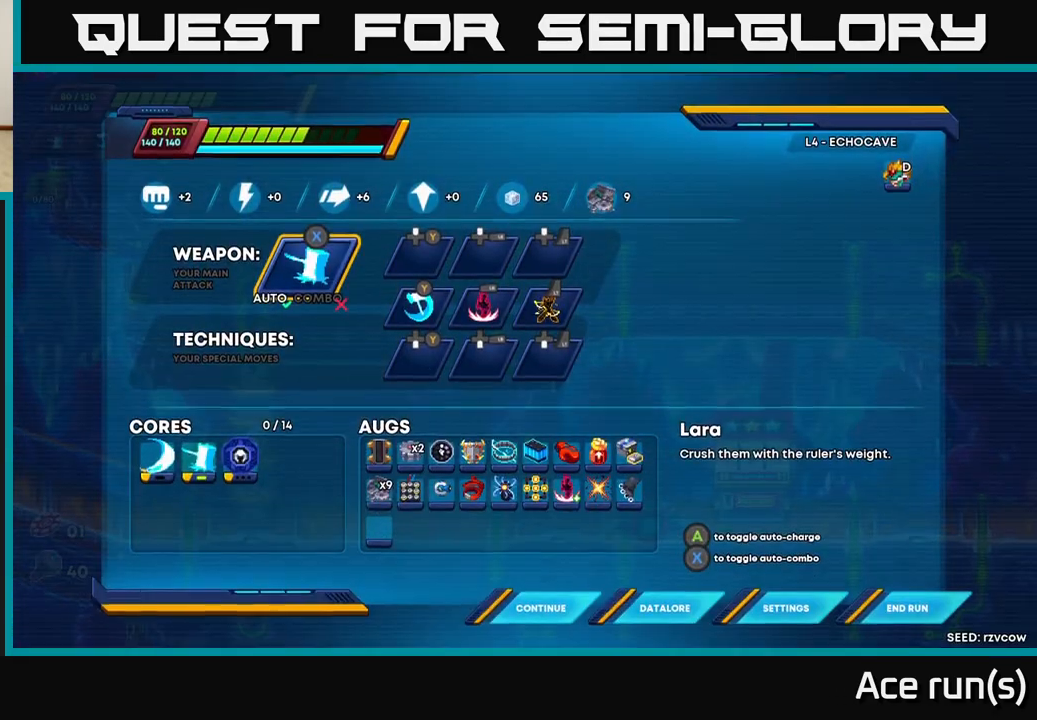
Gameplay with a controller (Xbox layout); each line is a JSON object with the inputs held at the frame after it. "events" lists button and stick changes between this image and that frame as [ms after this image, input, new state], when the widget could be followed in between.
{"buttons": [], "left_stick": "center", "right_stick": "center", "events": []}
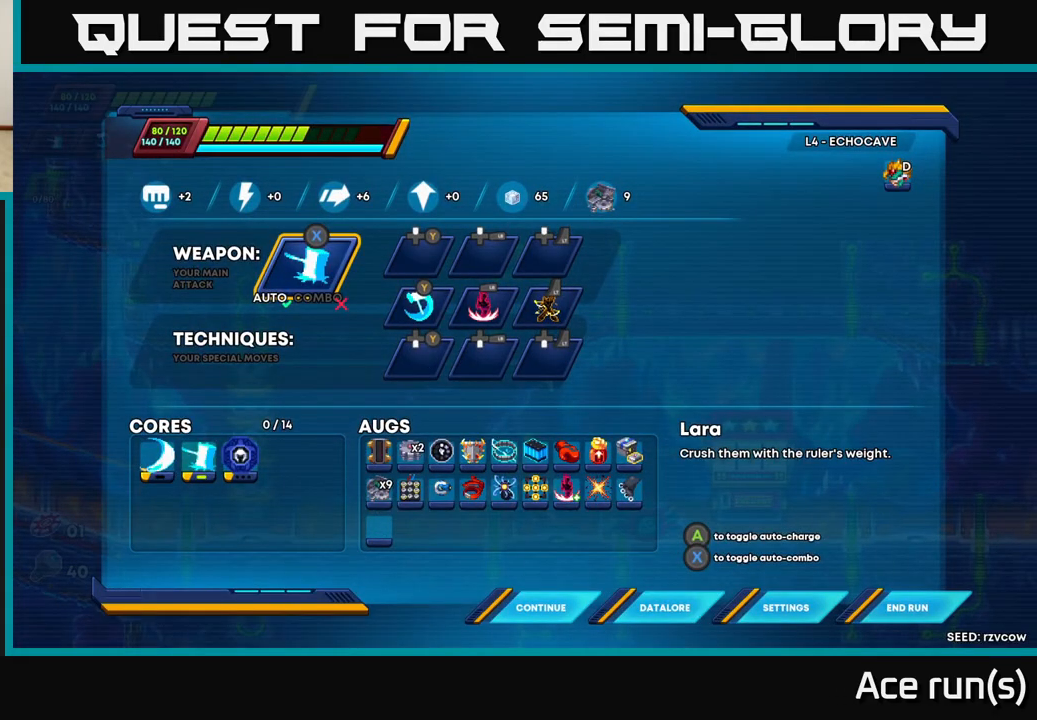
{"buttons": ["DPAD_DOWN"], "left_stick": "center", "right_stick": "center", "events": [[283, "DPAD_DOWN", "down"], [367, "DPAD_DOWN", "up"], [467, "DPAD_DOWN", "down"]]}
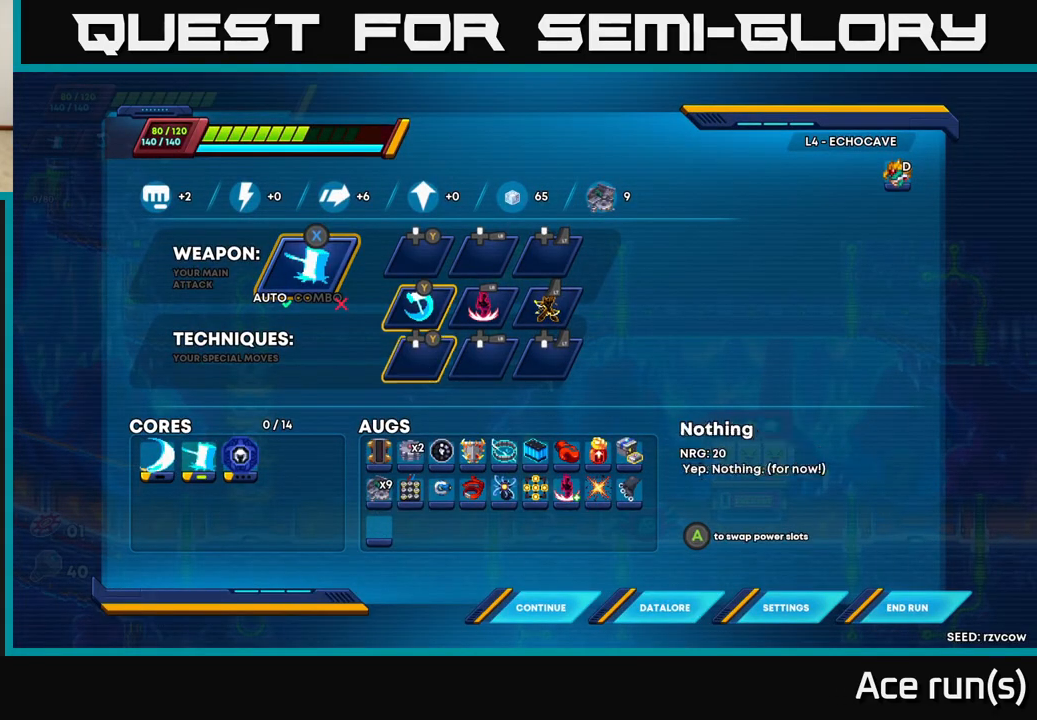
{"buttons": [], "left_stick": "center", "right_stick": "center", "events": [[33, "DPAD_DOWN", "up"], [150, "DPAD_DOWN", "down"], [267, "DPAD_DOWN", "up"], [400, "DPAD_DOWN", "down"], [467, "DPAD_DOWN", "up"]]}
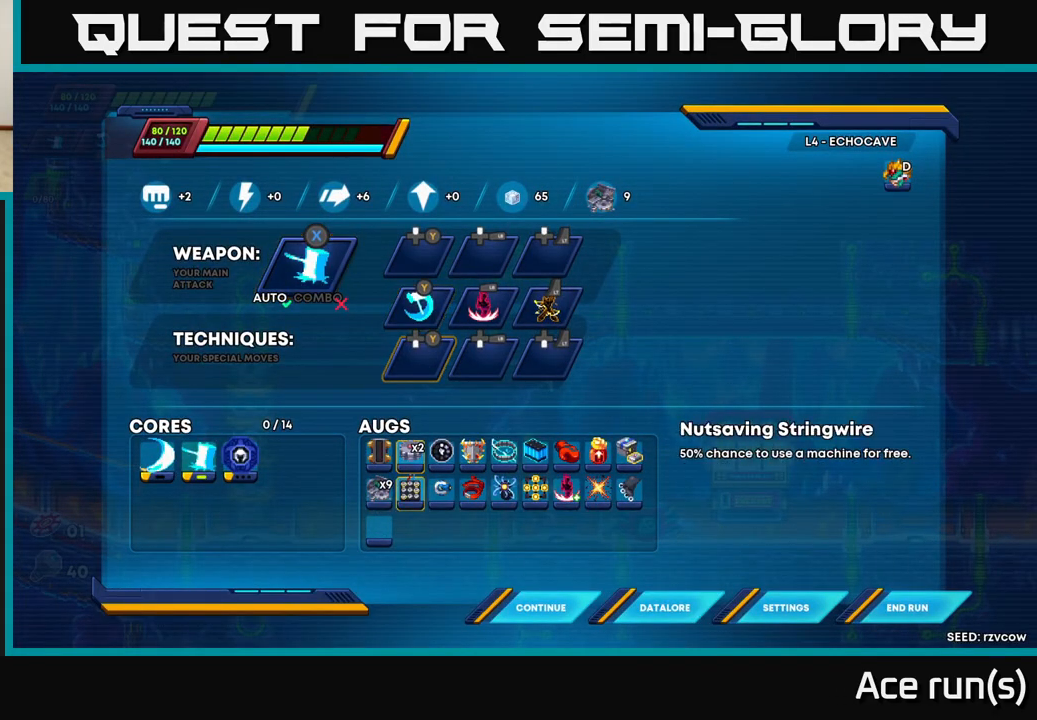
{"buttons": ["DPAD_RIGHT"], "left_stick": "center", "right_stick": "center", "events": [[483, "DPAD_RIGHT", "down"]]}
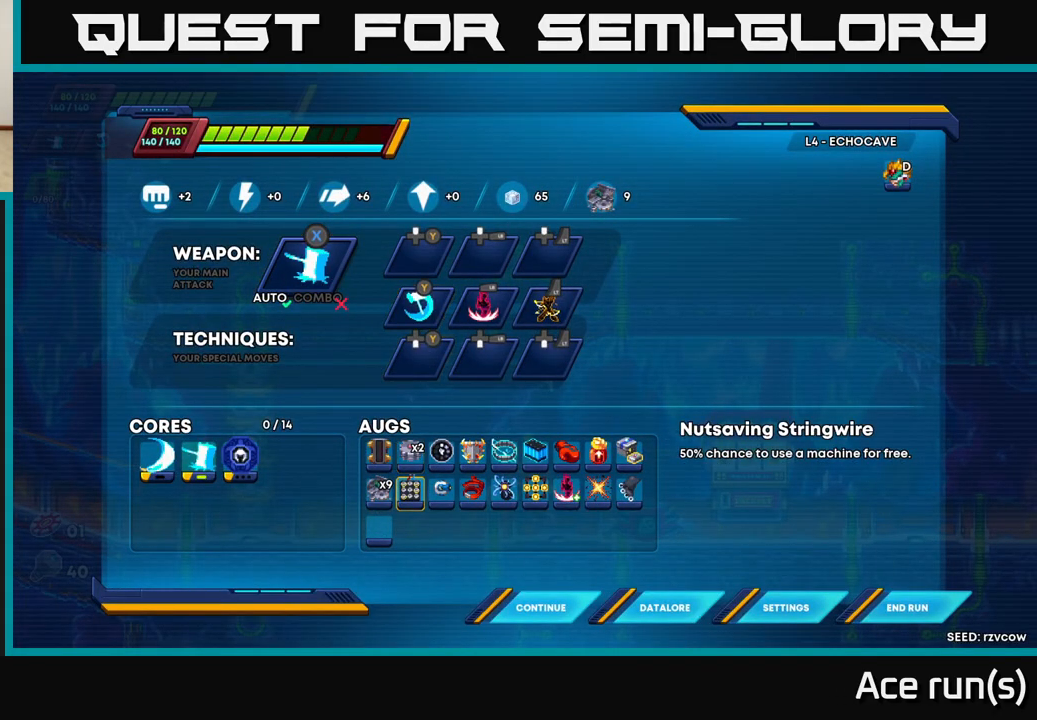
{"buttons": ["DPAD_RIGHT"], "left_stick": "center", "right_stick": "center", "events": [[50, "DPAD_RIGHT", "up"], [167, "DPAD_RIGHT", "down"], [233, "DPAD_RIGHT", "up"], [333, "DPAD_RIGHT", "down"], [383, "DPAD_RIGHT", "up"], [483, "DPAD_RIGHT", "down"]]}
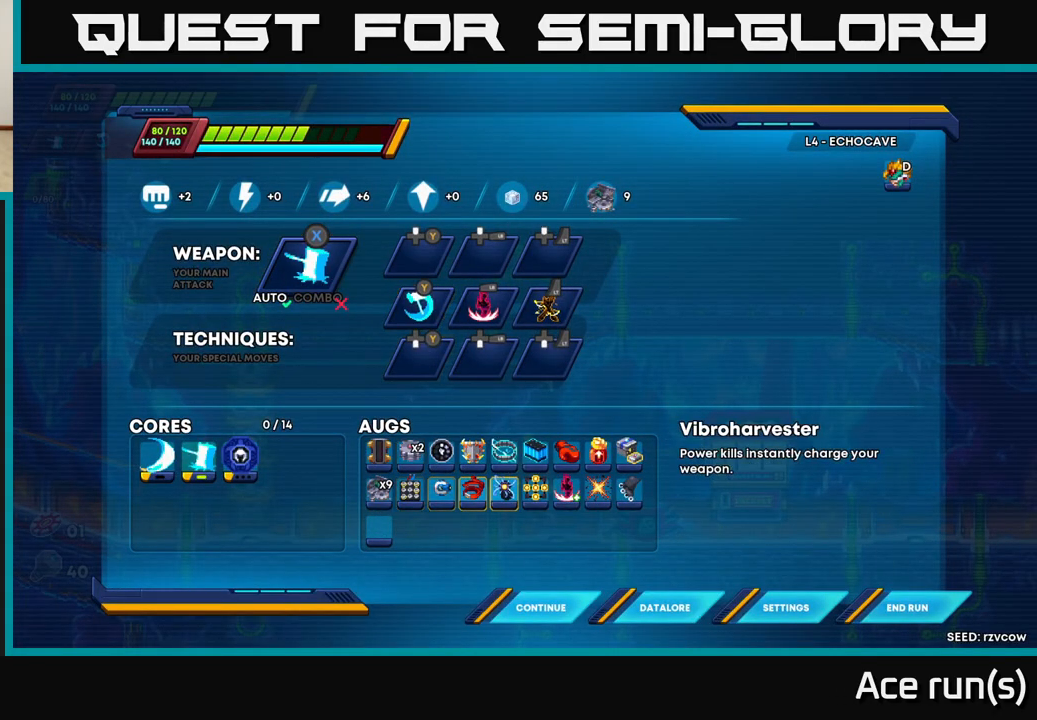
{"buttons": ["DPAD_UP"], "left_stick": "center", "right_stick": "center", "events": [[17, "DPAD_RIGHT", "up"], [117, "DPAD_RIGHT", "down"], [200, "DPAD_RIGHT", "up"], [483, "DPAD_UP", "down"]]}
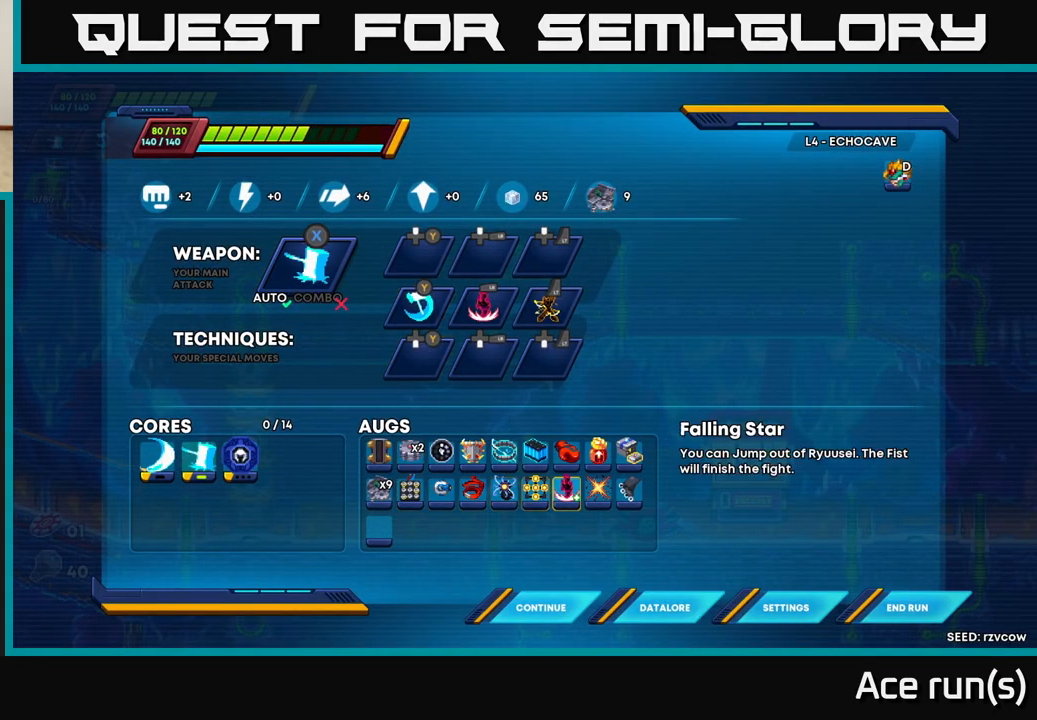
{"buttons": [], "left_stick": "center", "right_stick": "center", "events": [[67, "DPAD_UP", "up"]]}
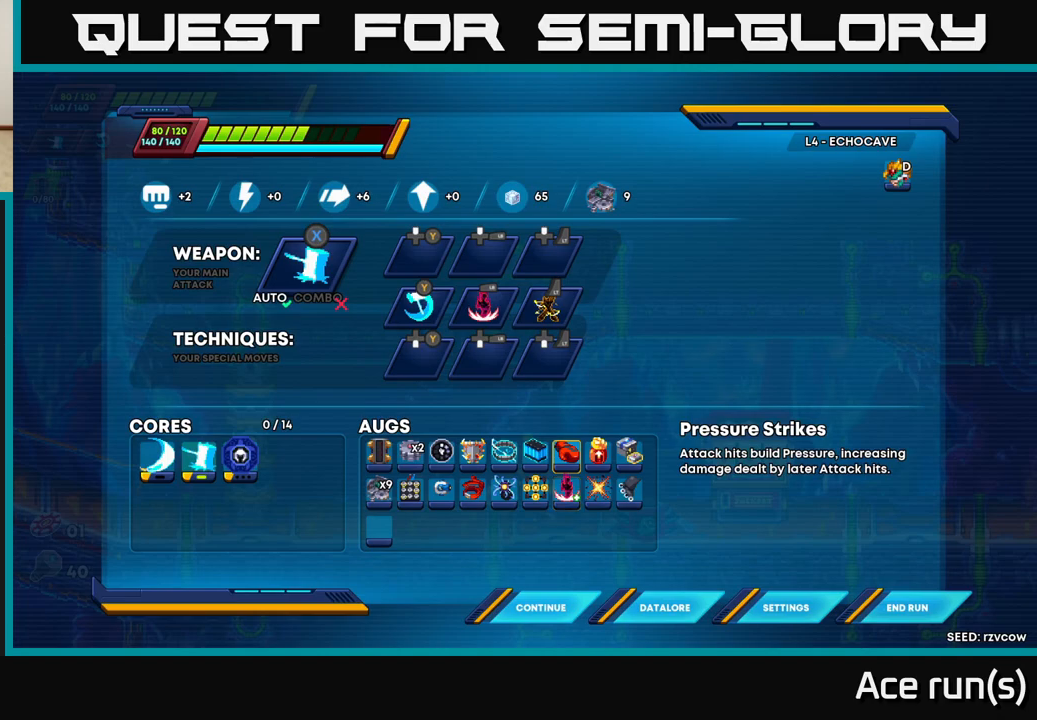
{"buttons": [], "left_stick": "center", "right_stick": "center", "events": [[367, "DPAD_LEFT", "down"], [450, "DPAD_LEFT", "up"]]}
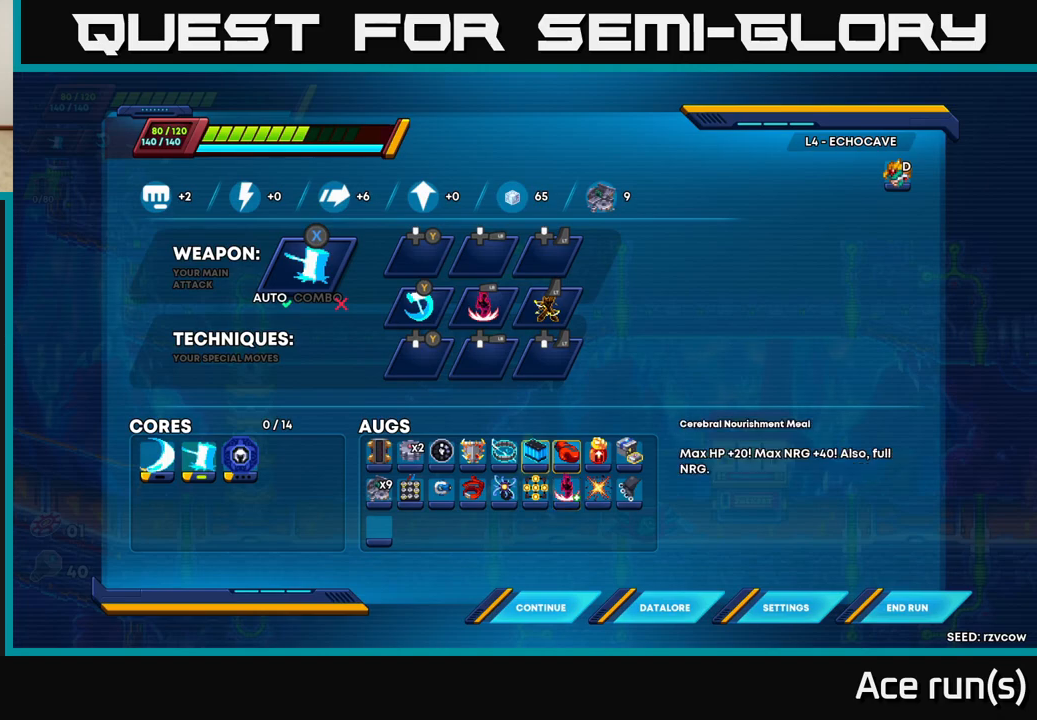
{"buttons": [], "left_stick": "center", "right_stick": "center", "events": [[67, "DPAD_LEFT", "down"], [150, "DPAD_LEFT", "up"], [233, "DPAD_LEFT", "down"], [333, "DPAD_LEFT", "up"]]}
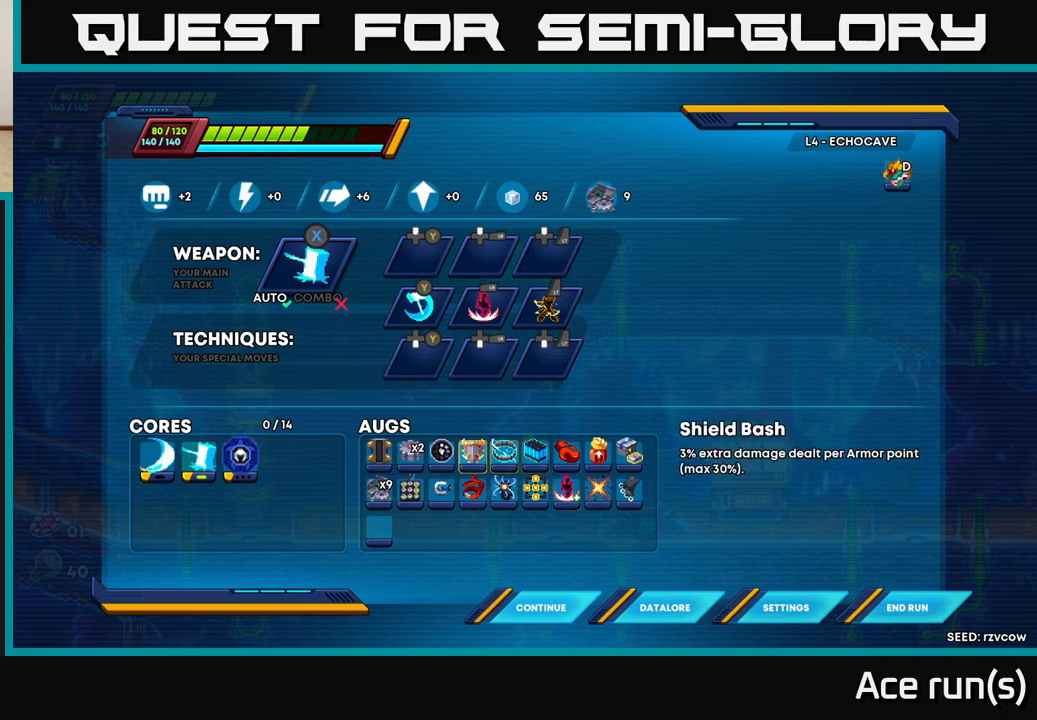
{"buttons": [], "left_stick": "center", "right_stick": "center", "events": [[133, "DPAD_DOWN", "down"], [233, "DPAD_DOWN", "up"]]}
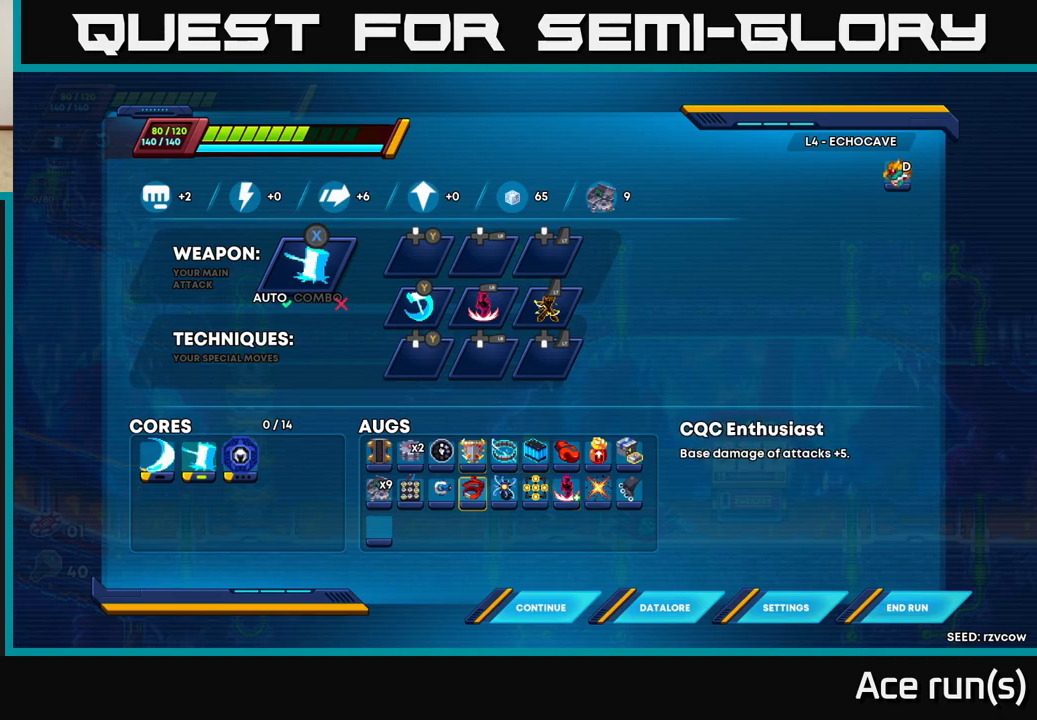
{"buttons": [], "left_stick": "center", "right_stick": "center", "events": []}
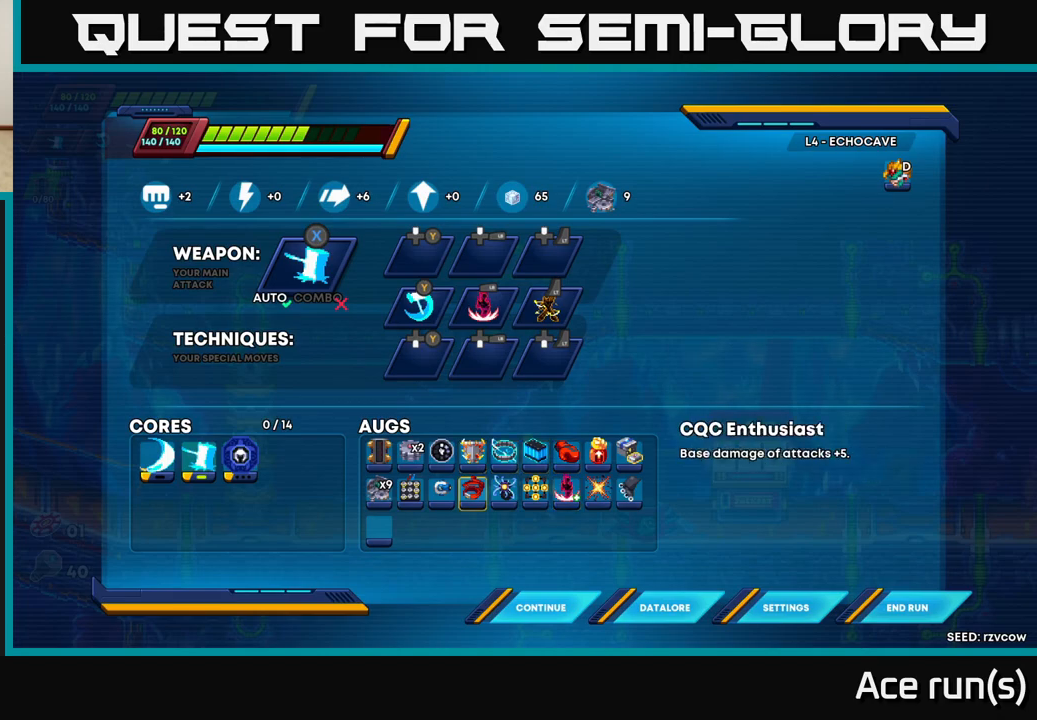
{"buttons": [], "left_stick": "center", "right_stick": "center", "events": []}
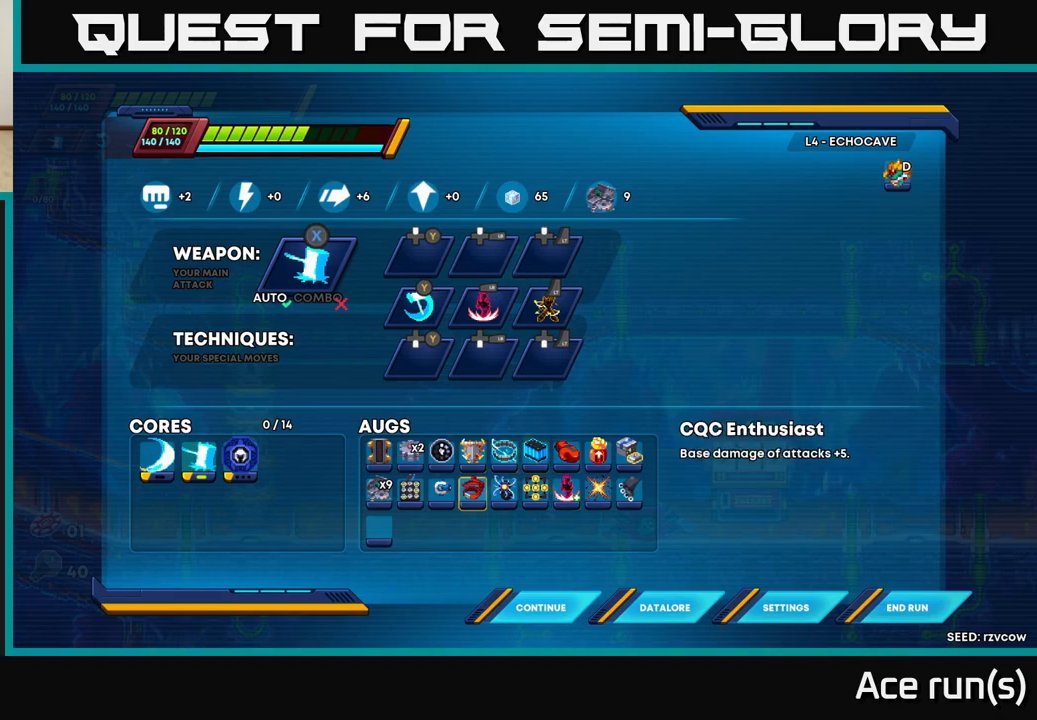
{"buttons": [], "left_stick": "right", "right_stick": "center", "events": [[17, "B", "down"], [67, "B", "up"], [317, "left_stick", "right"]]}
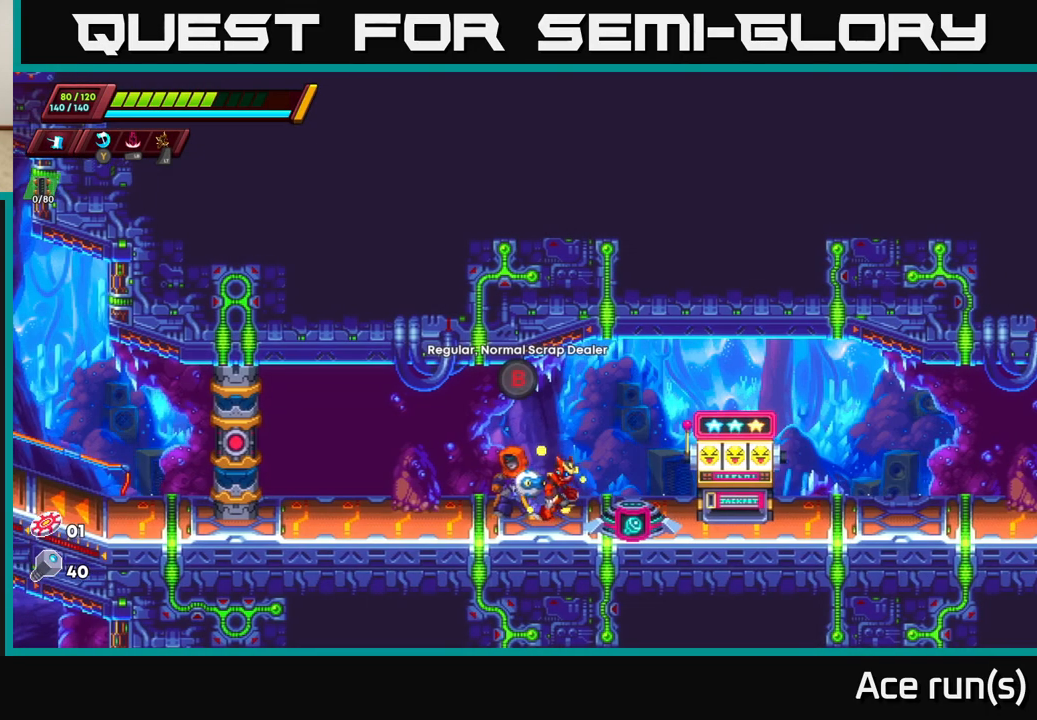
{"buttons": [], "left_stick": "left", "right_stick": "center", "events": [[167, "left_stick", "left"]]}
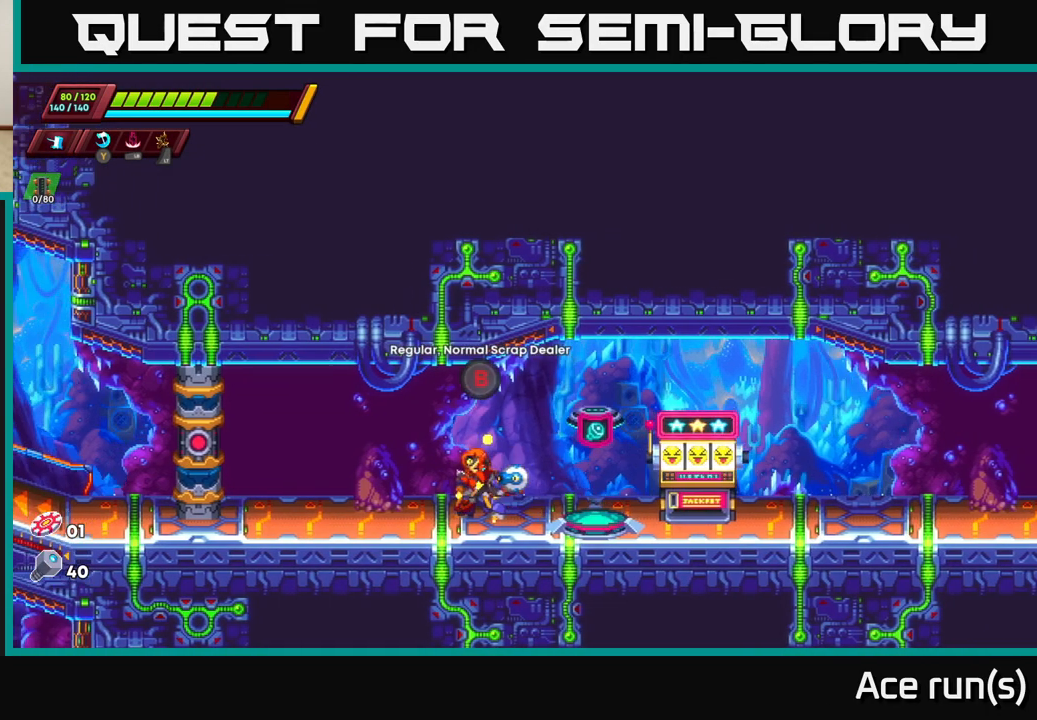
{"buttons": [], "left_stick": "center", "right_stick": "center", "events": [[17, "left_stick", "center"], [83, "B", "down"], [183, "B", "up"]]}
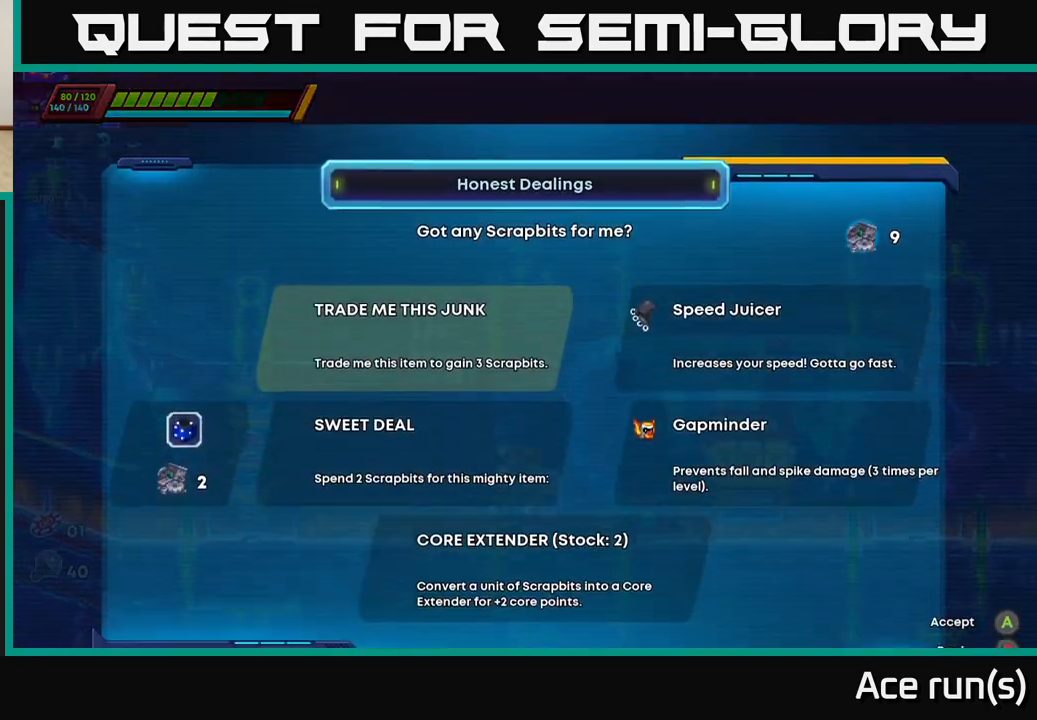
{"buttons": [], "left_stick": "center", "right_stick": "center", "events": []}
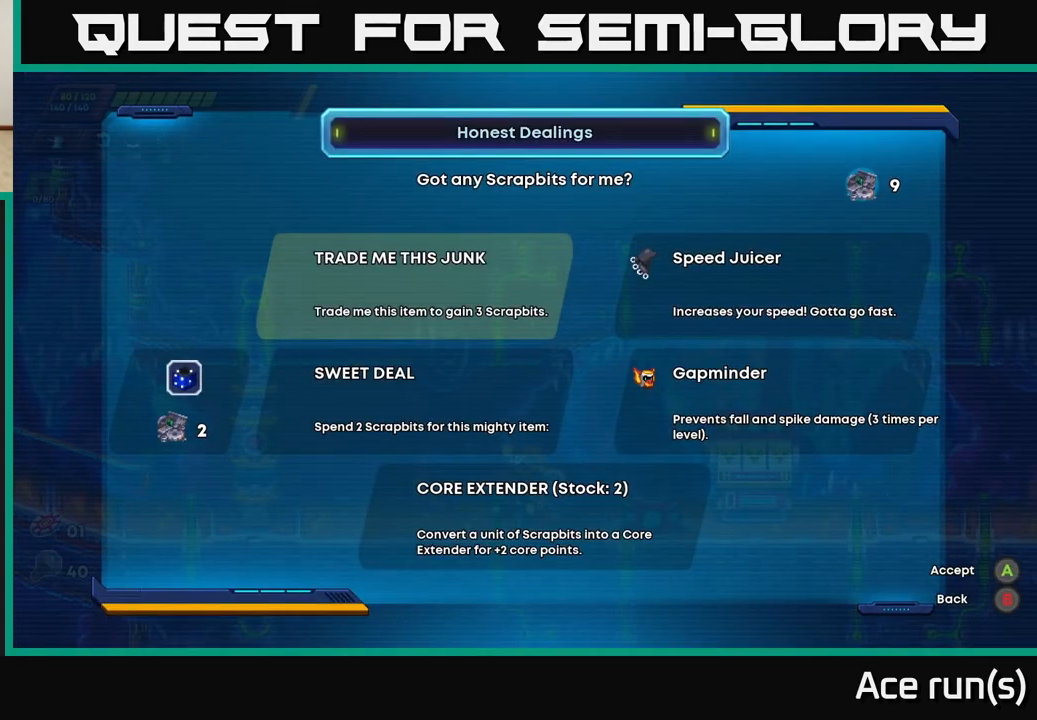
{"buttons": [], "left_stick": "center", "right_stick": "center", "events": [[200, "DPAD_DOWN", "down"], [350, "DPAD_DOWN", "up"]]}
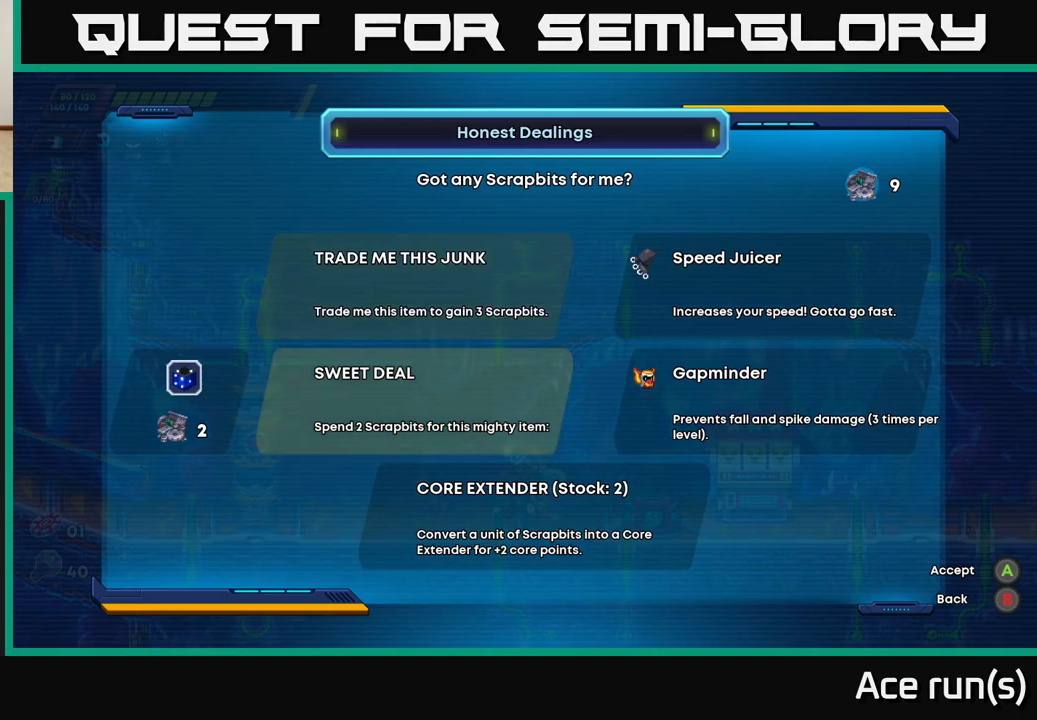
{"buttons": [], "left_stick": "center", "right_stick": "center", "events": []}
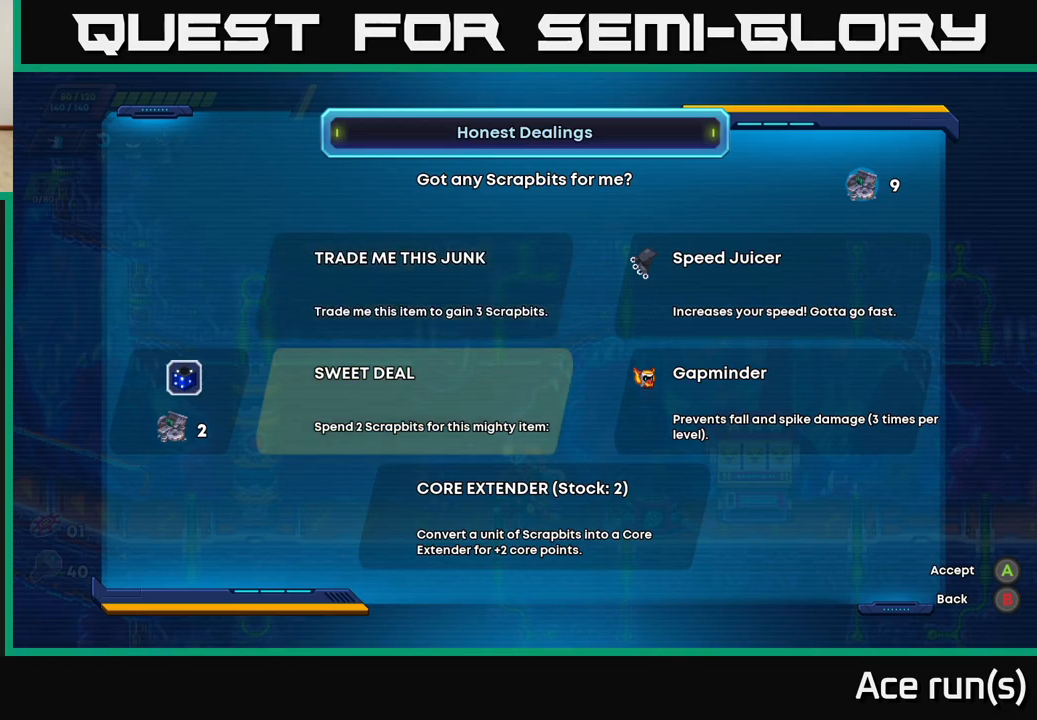
{"buttons": ["DPAD_RIGHT"], "left_stick": "center", "right_stick": "center", "events": [[467, "DPAD_RIGHT", "down"]]}
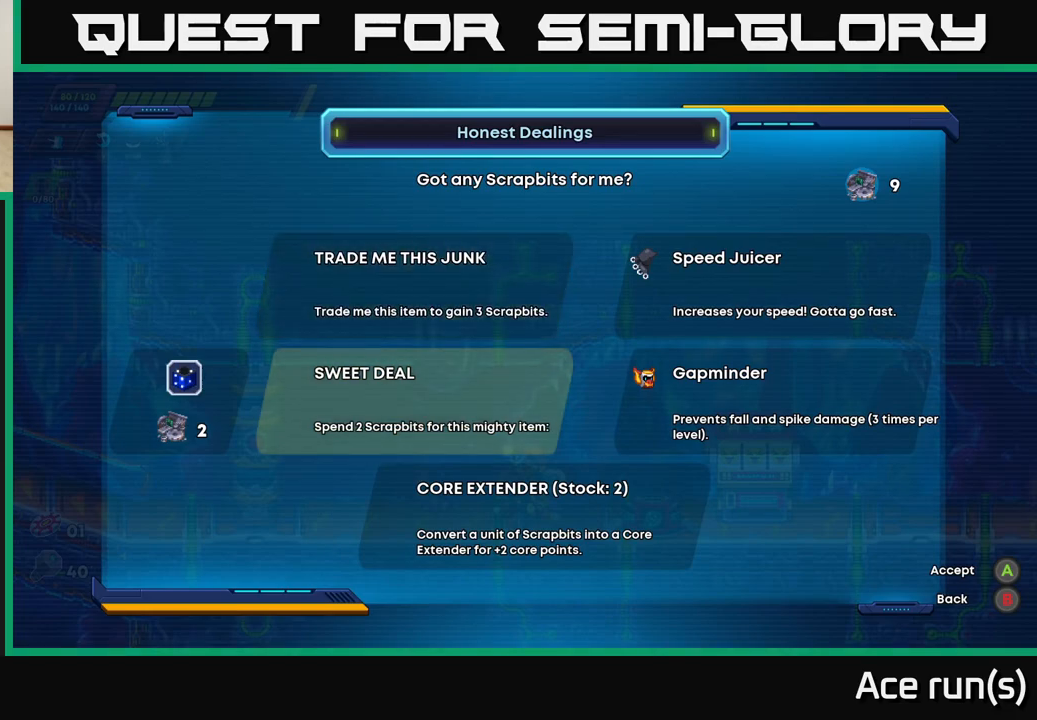
{"buttons": [], "left_stick": "center", "right_stick": "center", "events": [[83, "DPAD_RIGHT", "up"], [200, "DPAD_LEFT", "down"], [333, "DPAD_LEFT", "up"]]}
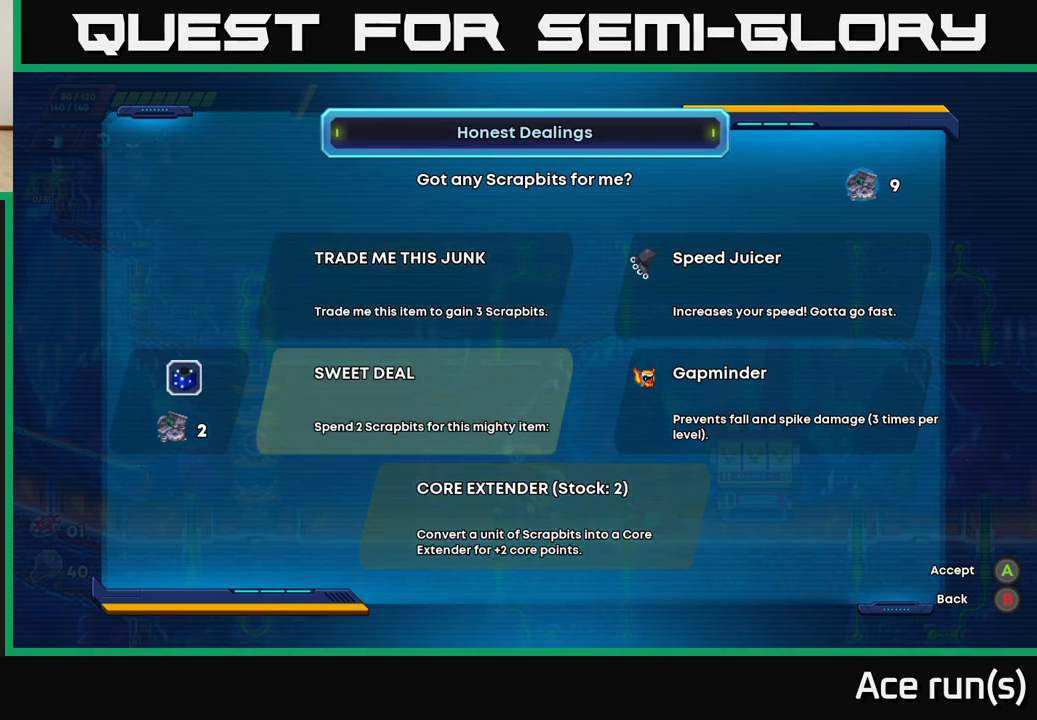
{"buttons": [], "left_stick": "center", "right_stick": "center", "events": [[233, "A", "down"], [317, "A", "up"]]}
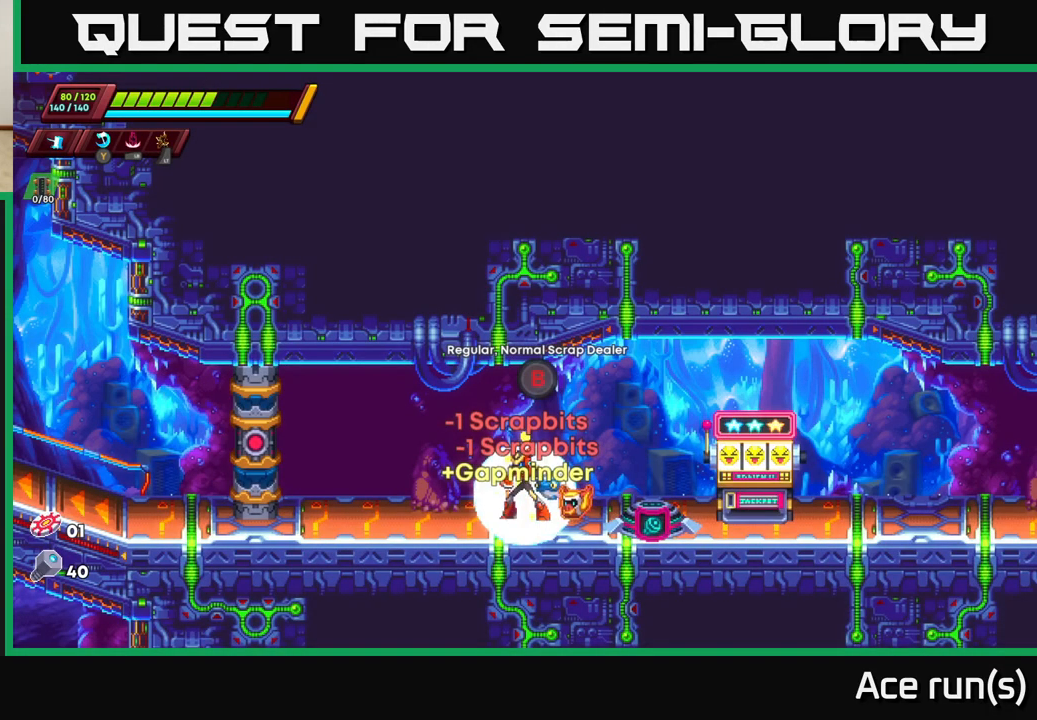
{"buttons": ["A"], "left_stick": "center", "right_stick": "center", "events": [[483, "A", "down"]]}
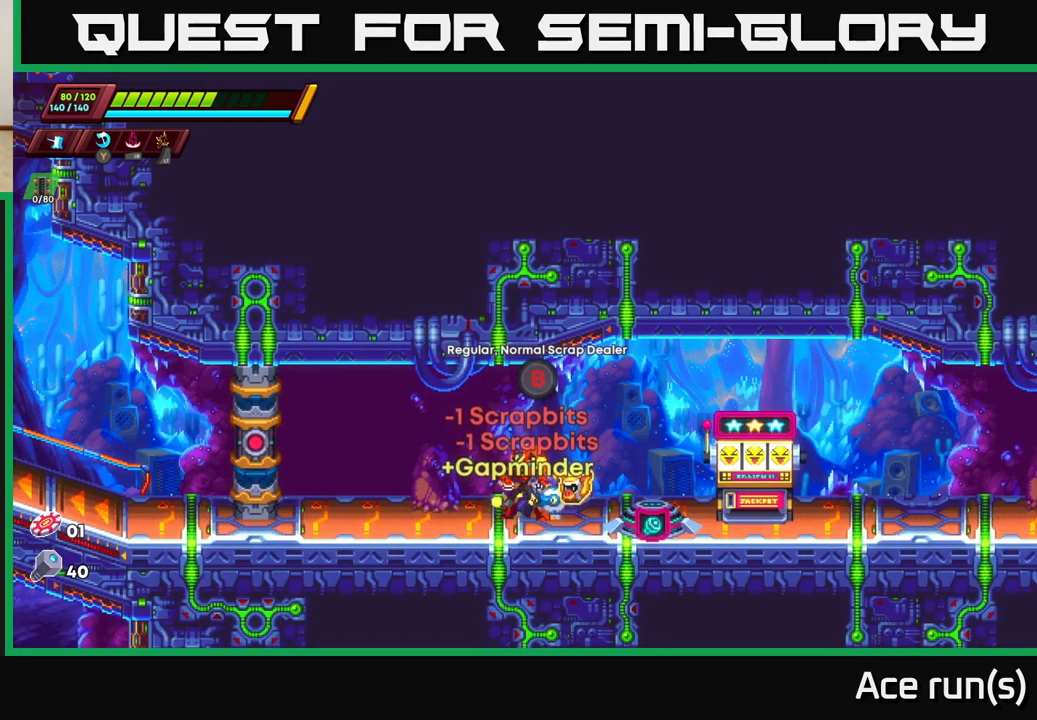
{"buttons": [], "left_stick": "center", "right_stick": "center", "events": [[83, "A", "up"]]}
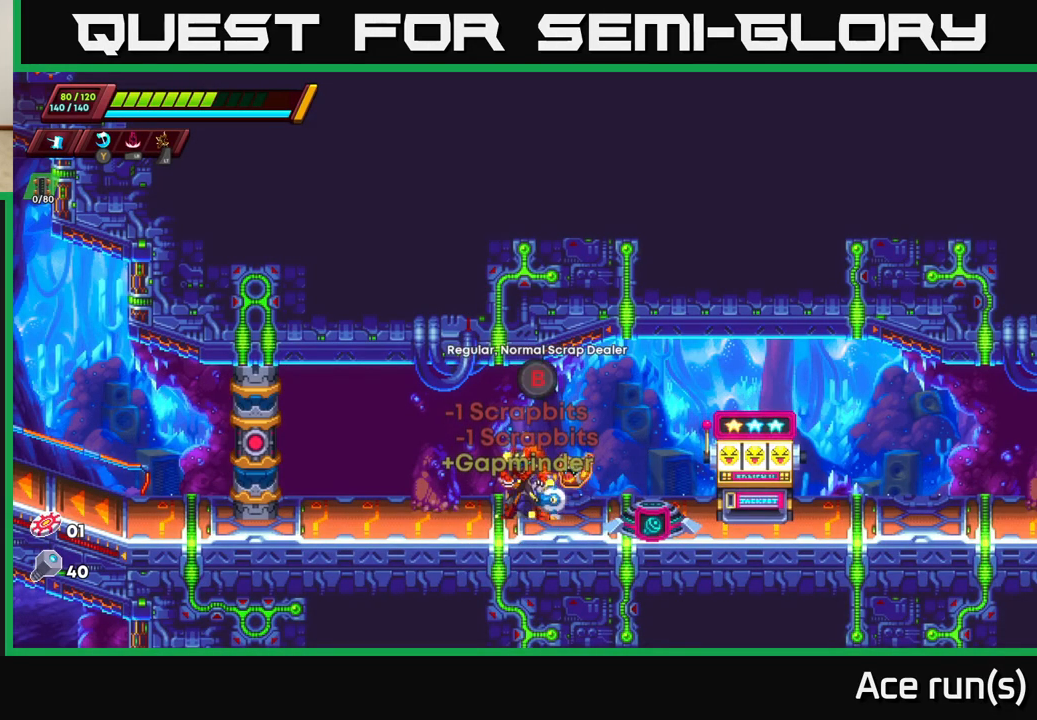
{"buttons": [], "left_stick": "center", "right_stick": "center", "events": [[100, "B", "down"], [217, "B", "up"]]}
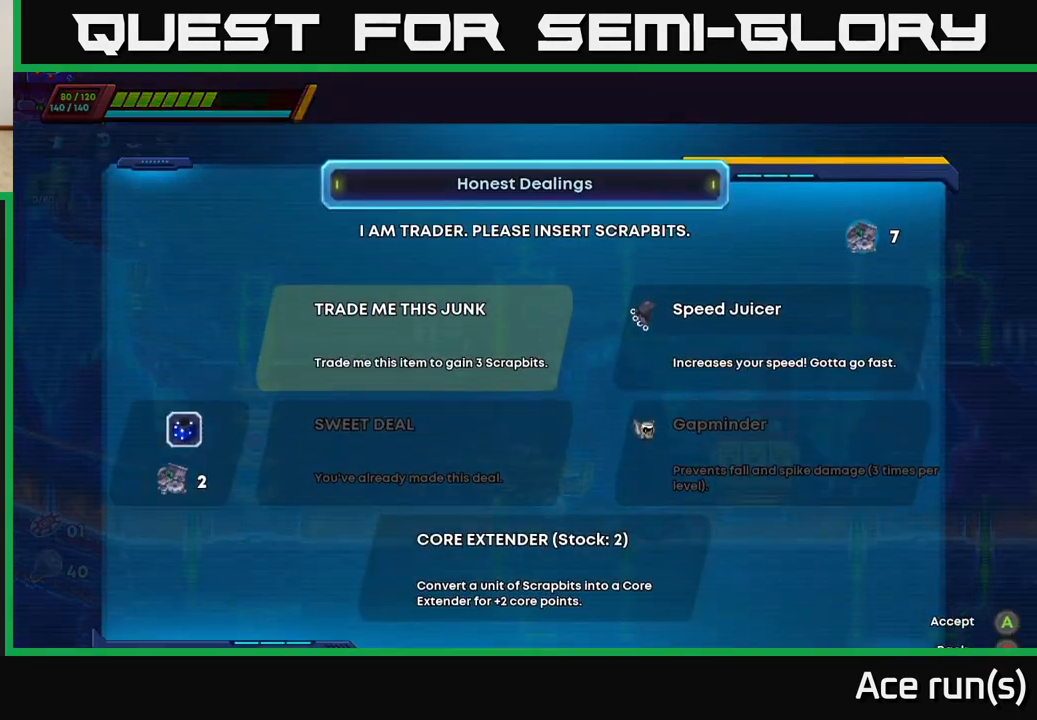
{"buttons": [], "left_stick": "center", "right_stick": "center", "events": []}
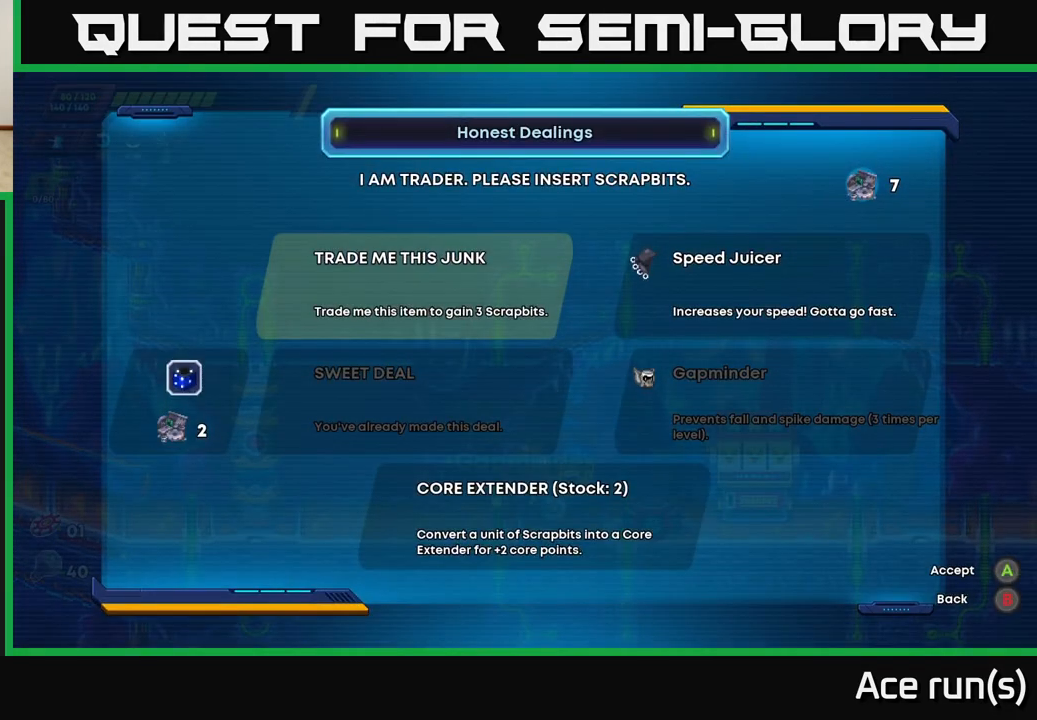
{"buttons": [], "left_stick": "center", "right_stick": "center", "events": [[150, "DPAD_DOWN", "down"], [317, "DPAD_DOWN", "up"]]}
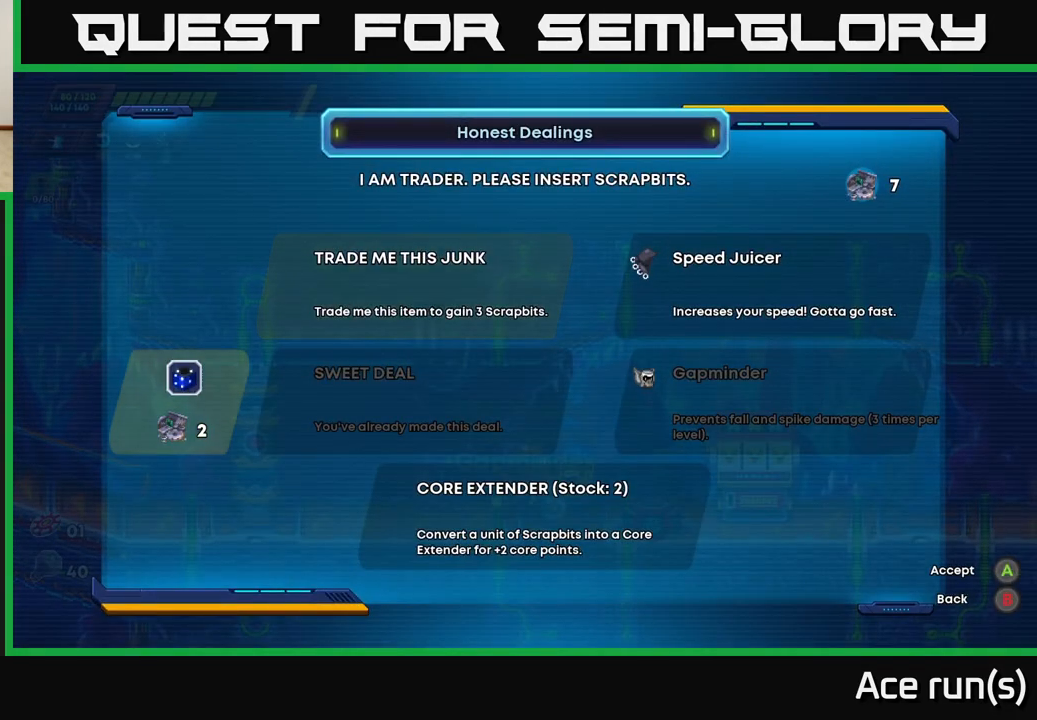
{"buttons": [], "left_stick": "center", "right_stick": "center", "events": [[217, "DPAD_DOWN", "down"], [350, "DPAD_DOWN", "up"]]}